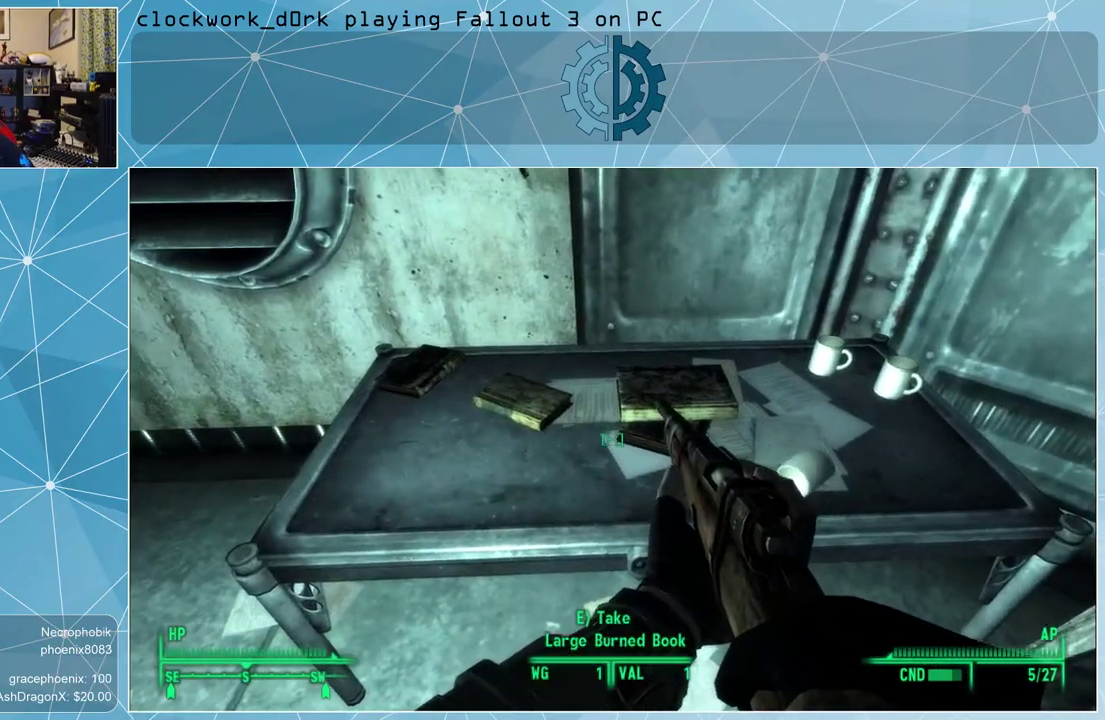
Gameplay with keyboard and mouse; each line is a JSON object with the keys and mouse buttons held at the frame after it. "events" lists presses ("down") and releases ("up") of "1", "2", "3", "4", "5", "a", "alt", "c", "ctrl", "d", "e", "f", "q", "r", "s", "shift", "space", "tab", "v", "w", "x", "z", "mouse_left", "mouse_wheel" and "mouse_right" between this image and that frame as [ms after this image, input, new state], when the widget could be followed in between. "mouse_left", "mouse_wheel", "mouse_right" = the "left", "wheel", "right" buttons of the "mouse" list. No other keys are recorded. "wheel" means that the mouse wheel is clicked or scrolled. Not read: mouse_move other_keys.
{"keys": [], "mouse": [], "events": []}
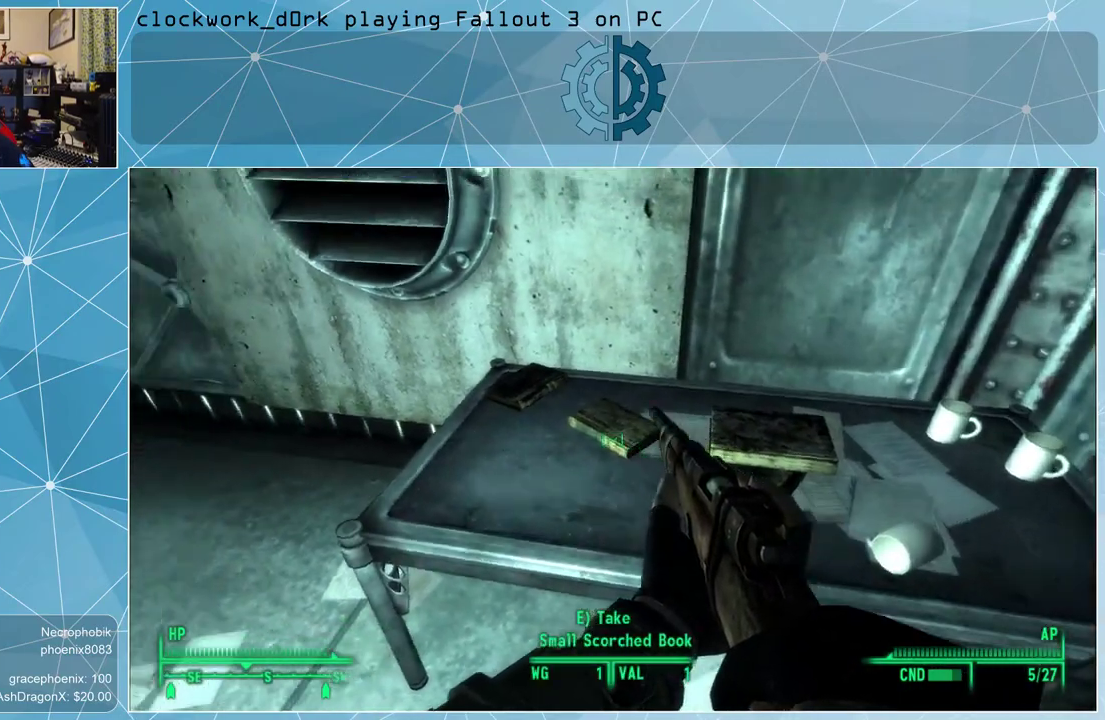
{"keys": [], "mouse": [], "events": []}
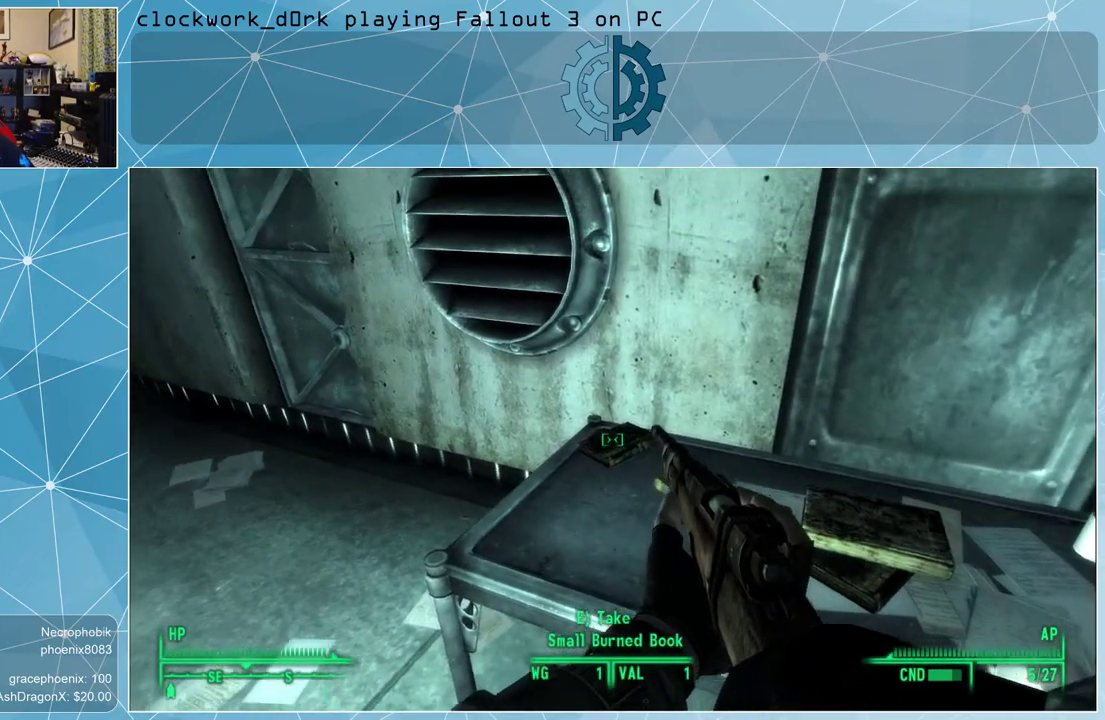
{"keys": [], "mouse": [], "events": []}
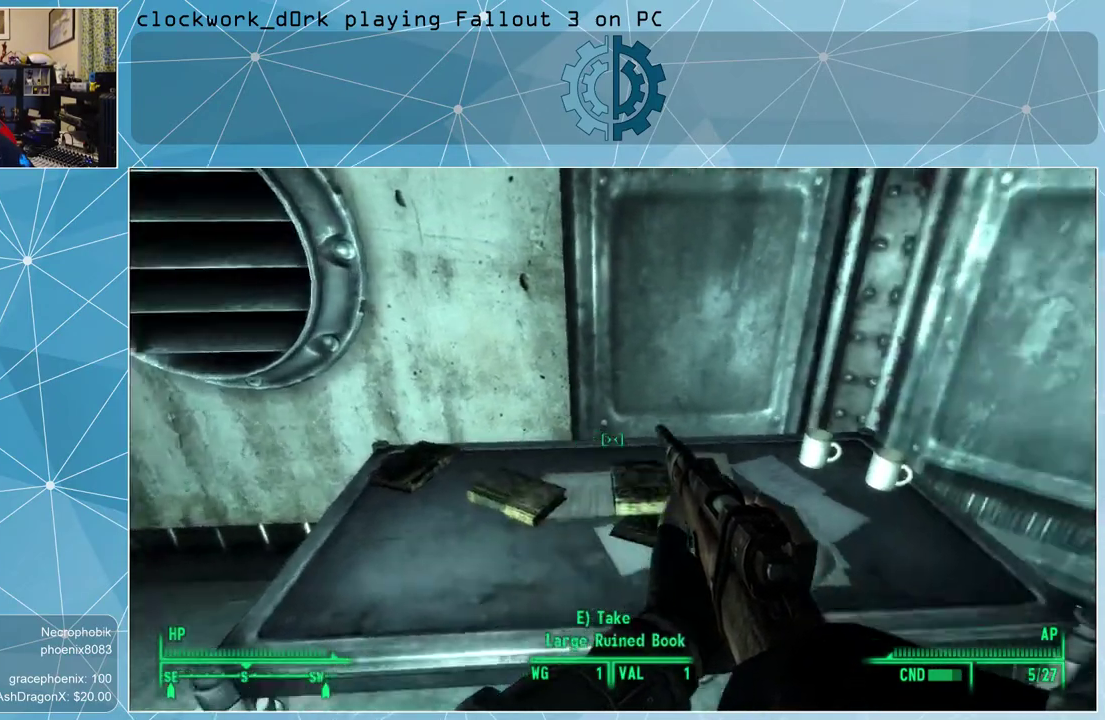
{"keys": [], "mouse": [], "events": []}
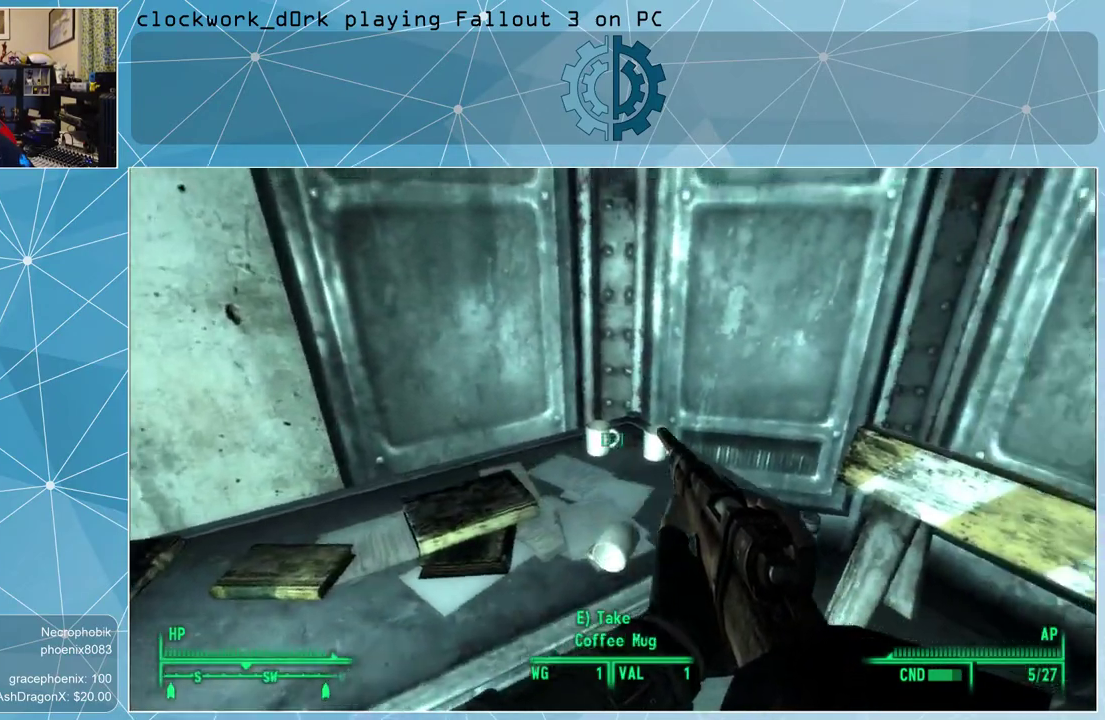
{"keys": [], "mouse": [], "events": []}
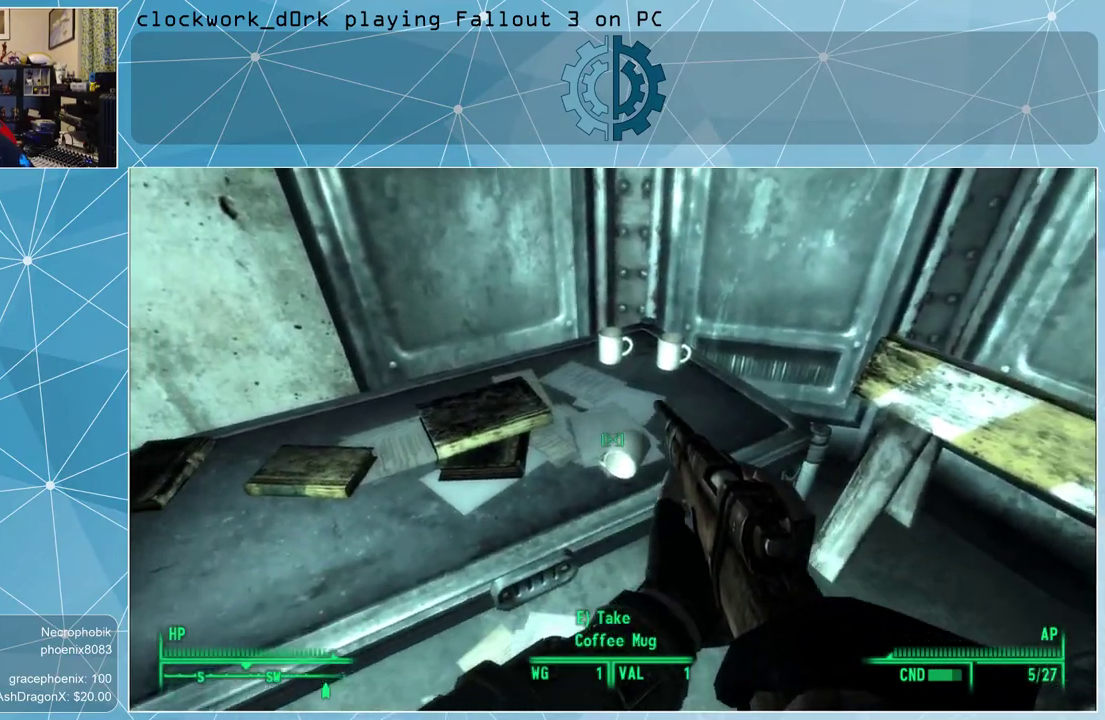
{"keys": ["w"], "mouse": [], "events": [[267, "a", "down"], [467, "w", "down"], [500, "a", "up"]]}
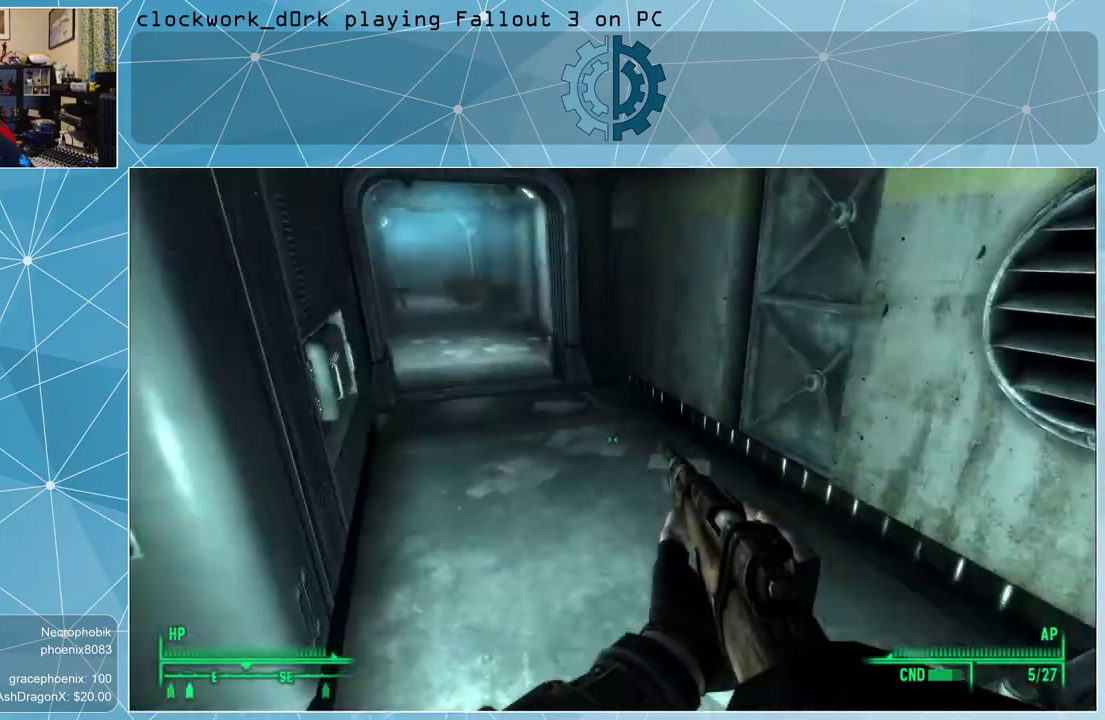
{"keys": ["w"], "mouse": [], "events": []}
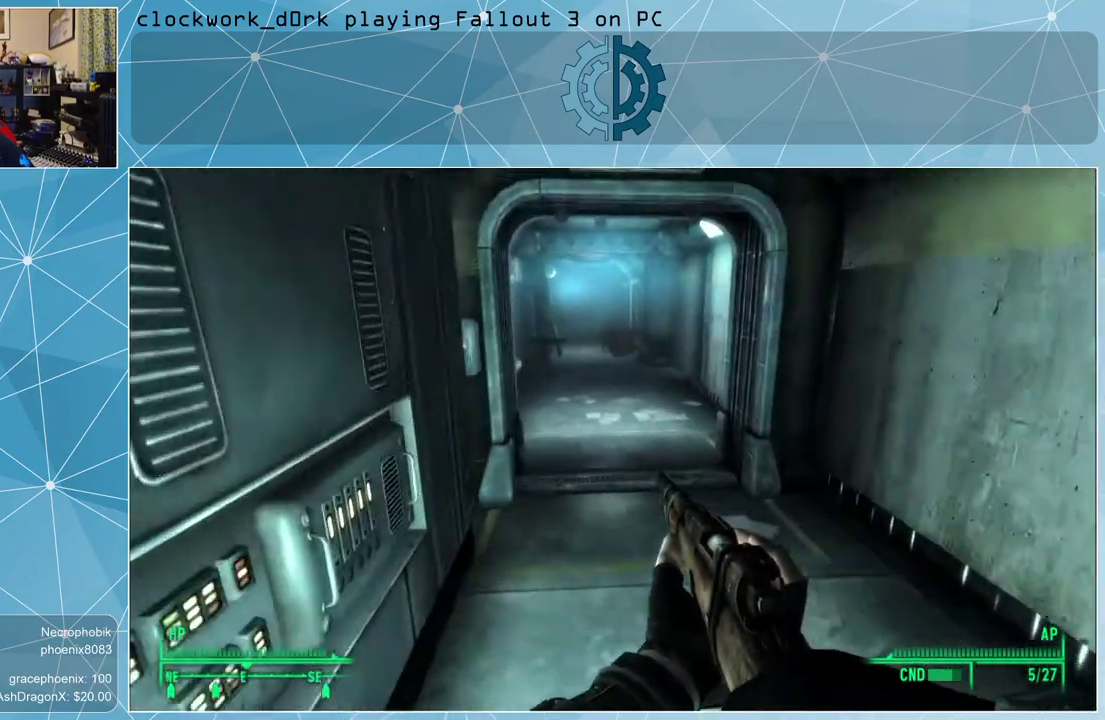
{"keys": ["w"], "mouse": [], "events": [[33, "d", "down"], [200, "d", "up"]]}
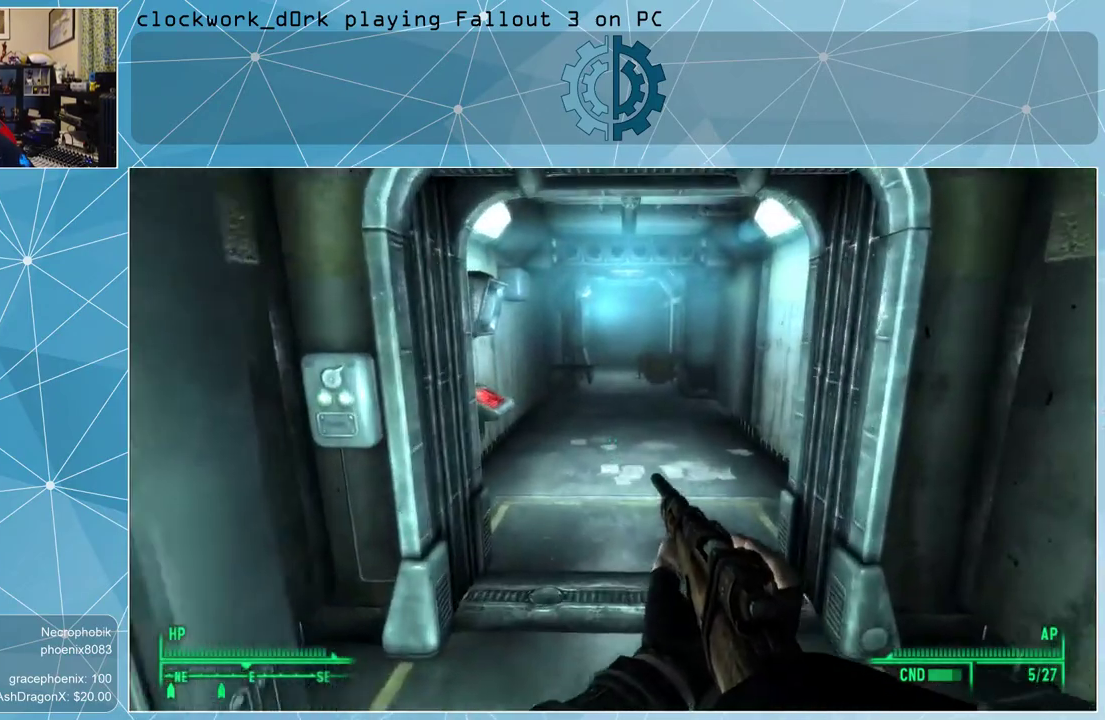
{"keys": ["w"], "mouse": [], "events": []}
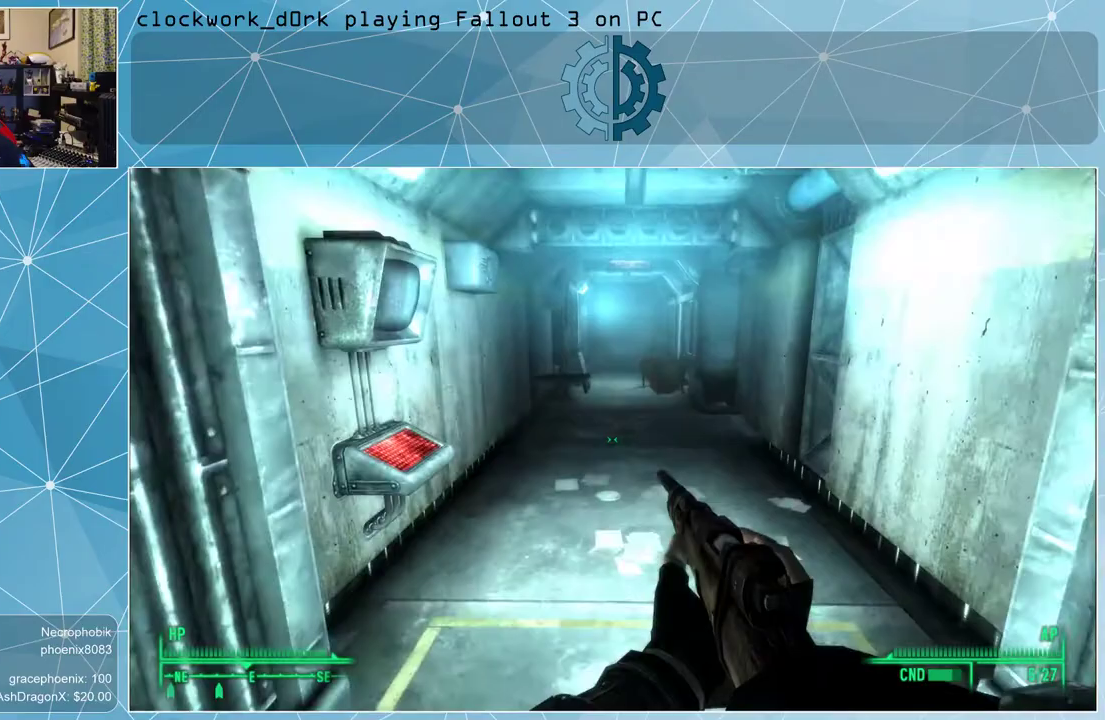
{"keys": ["w"], "mouse": [], "events": []}
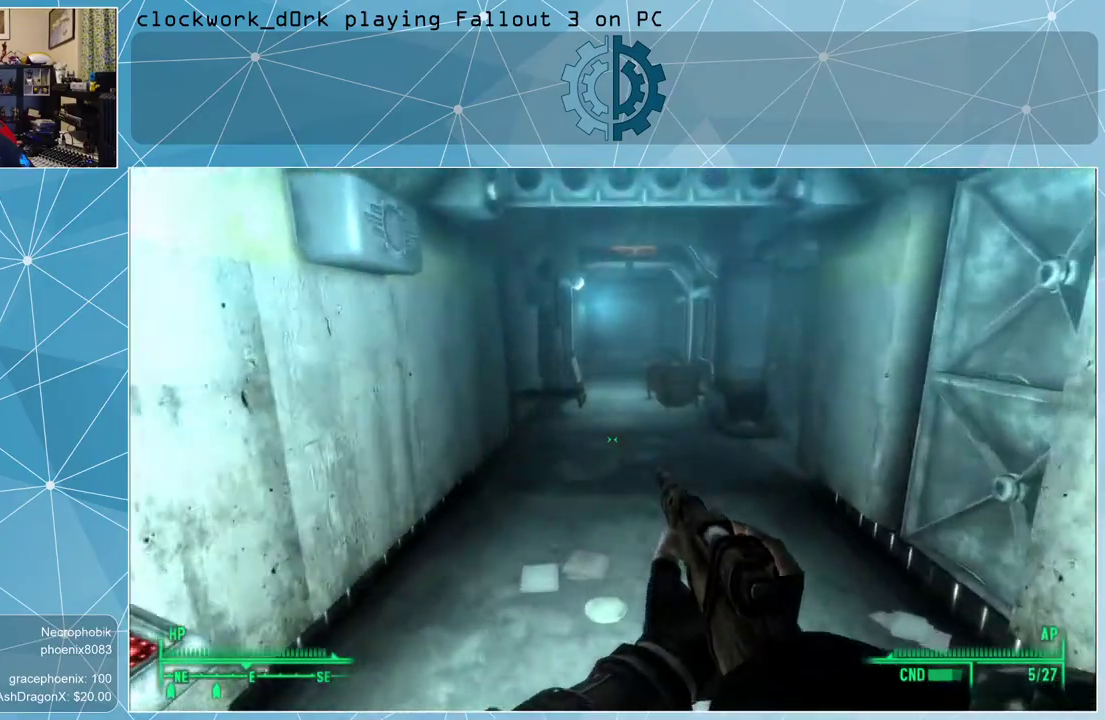
{"keys": ["w"], "mouse": [], "events": []}
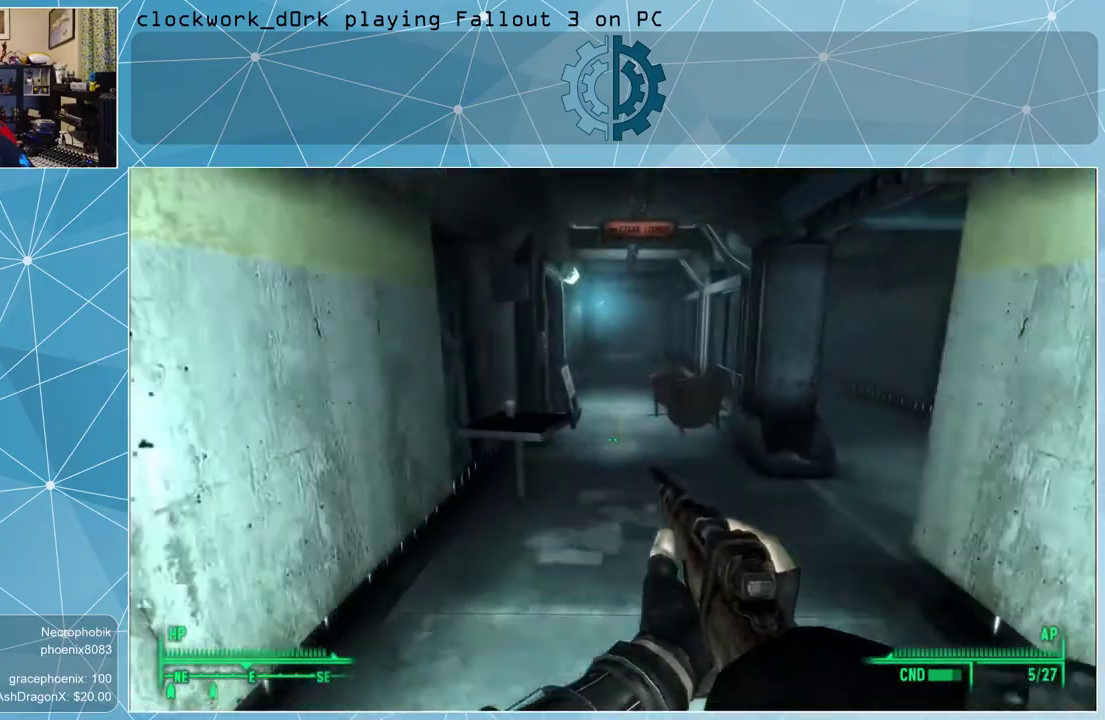
{"keys": ["a", "w"], "mouse": [], "events": [[433, "a", "down"]]}
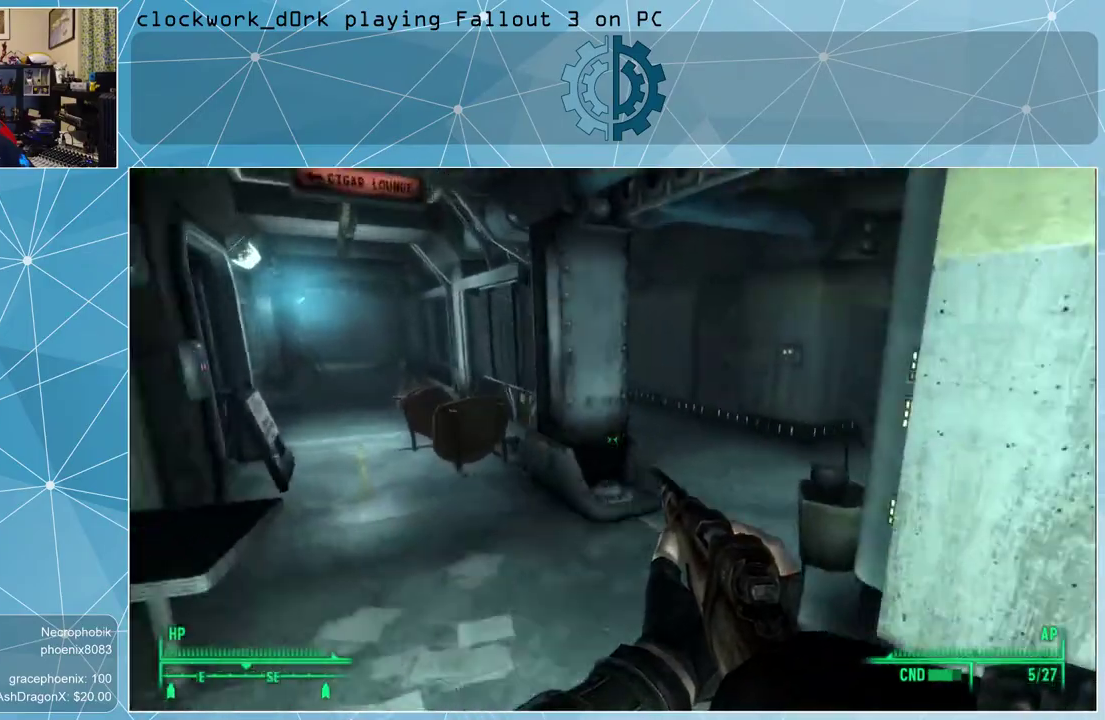
{"keys": ["w"], "mouse": [], "events": [[467, "a", "up"]]}
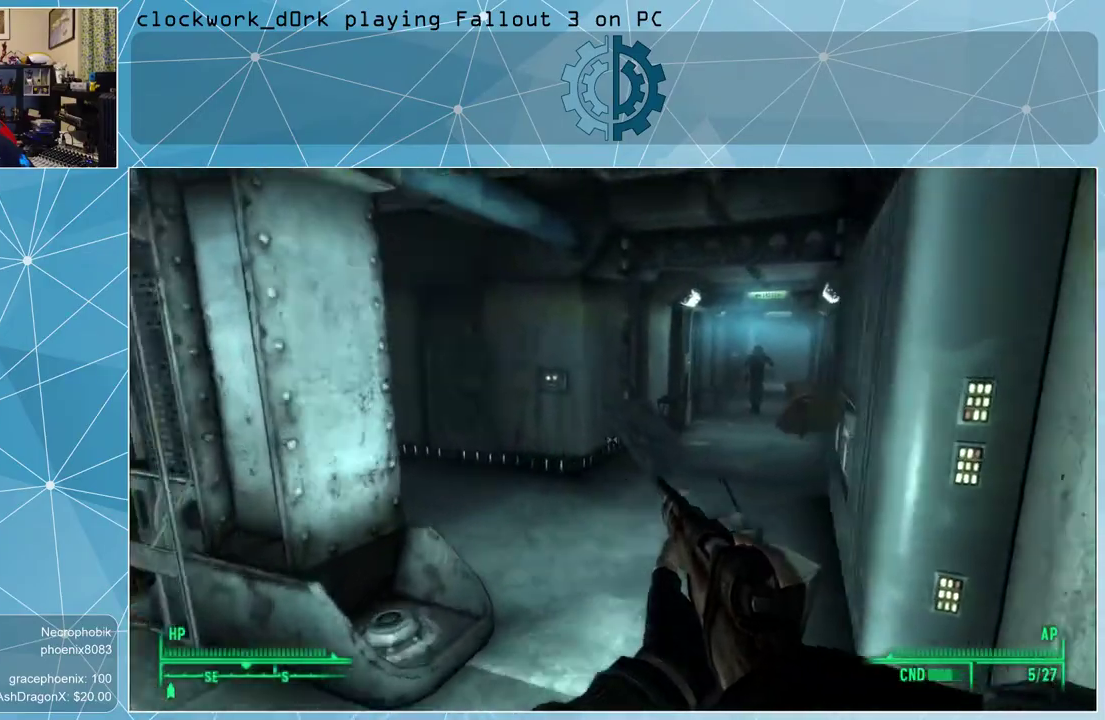
{"keys": ["w"], "mouse": [], "events": []}
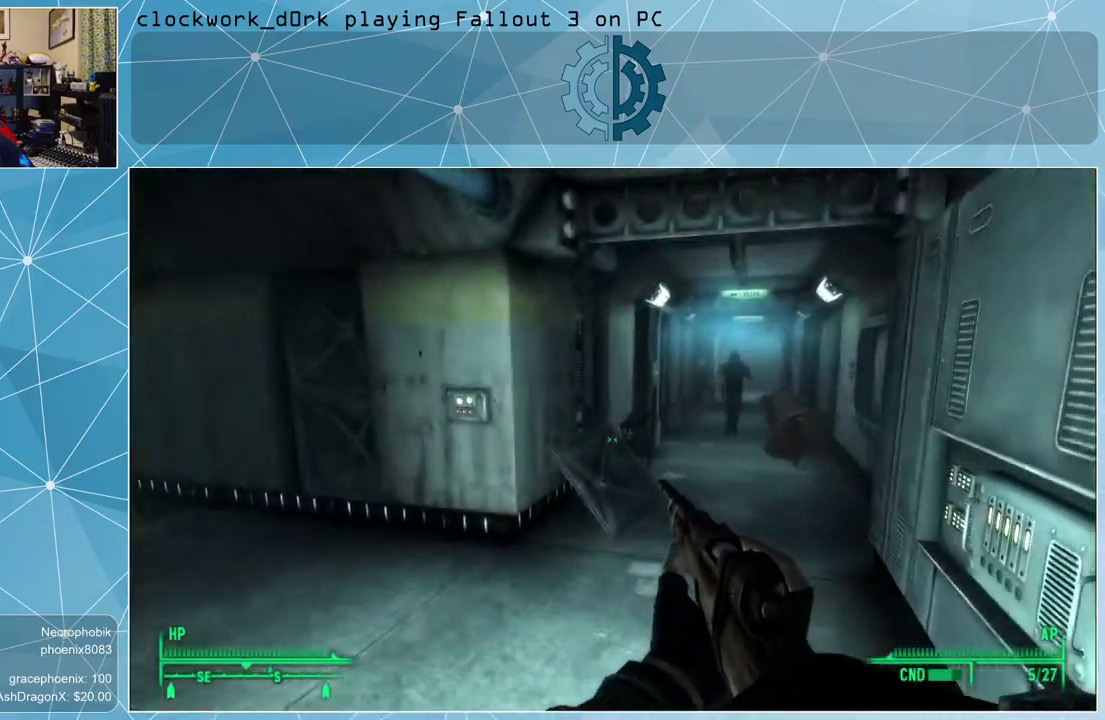
{"keys": ["w"], "mouse": [], "events": []}
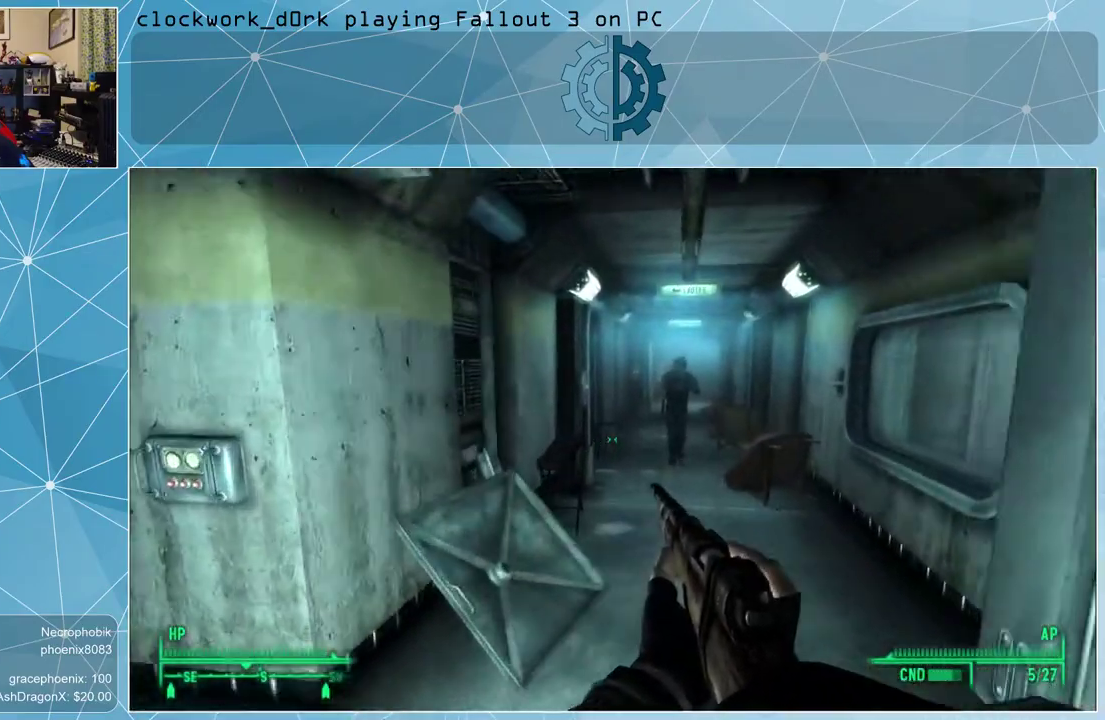
{"keys": ["w"], "mouse": [], "events": [[167, "d", "down"], [333, "d", "up"]]}
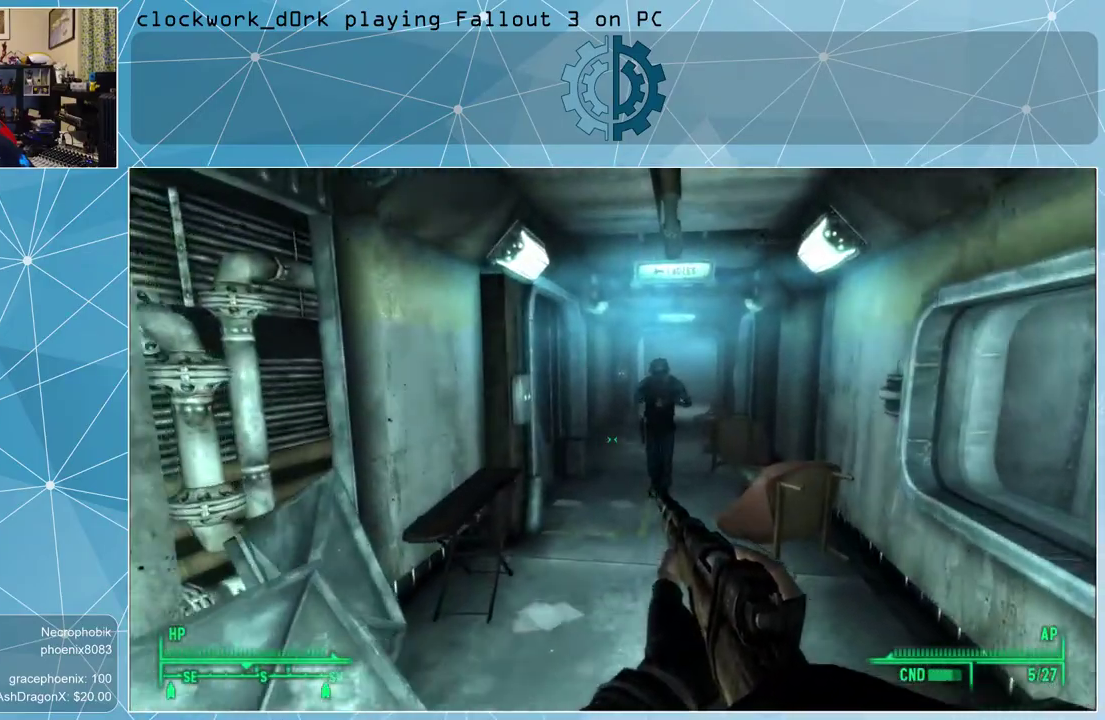
{"keys": ["w"], "mouse": [], "events": []}
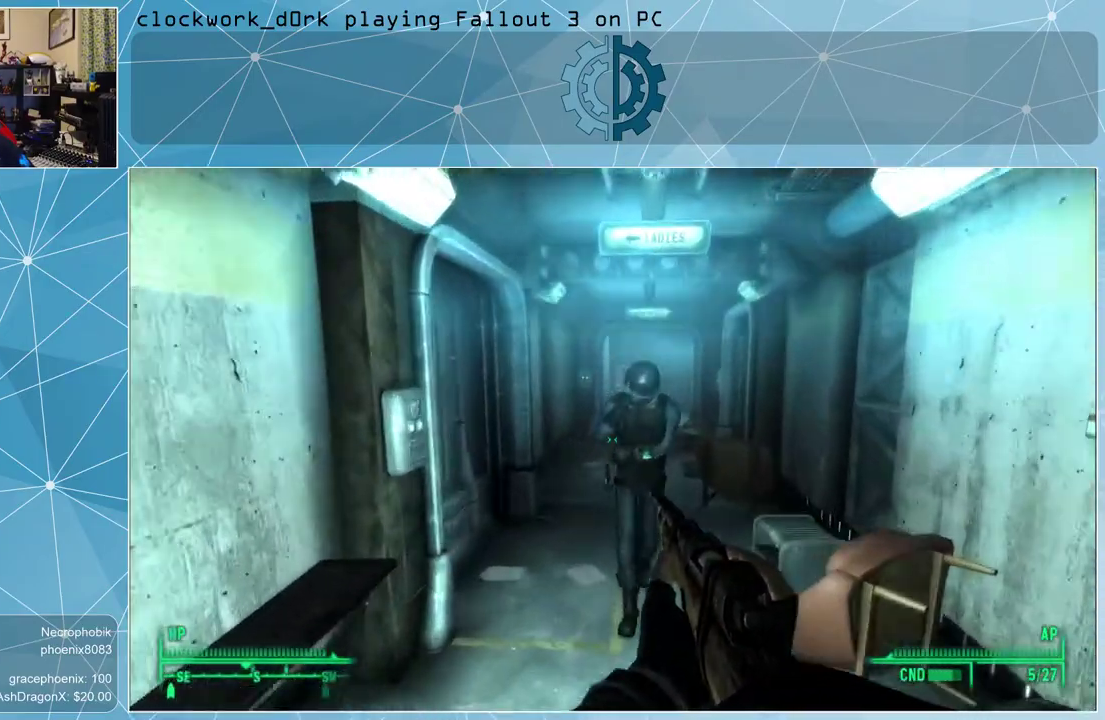
{"keys": [], "mouse": [], "events": [[133, "w", "up"]]}
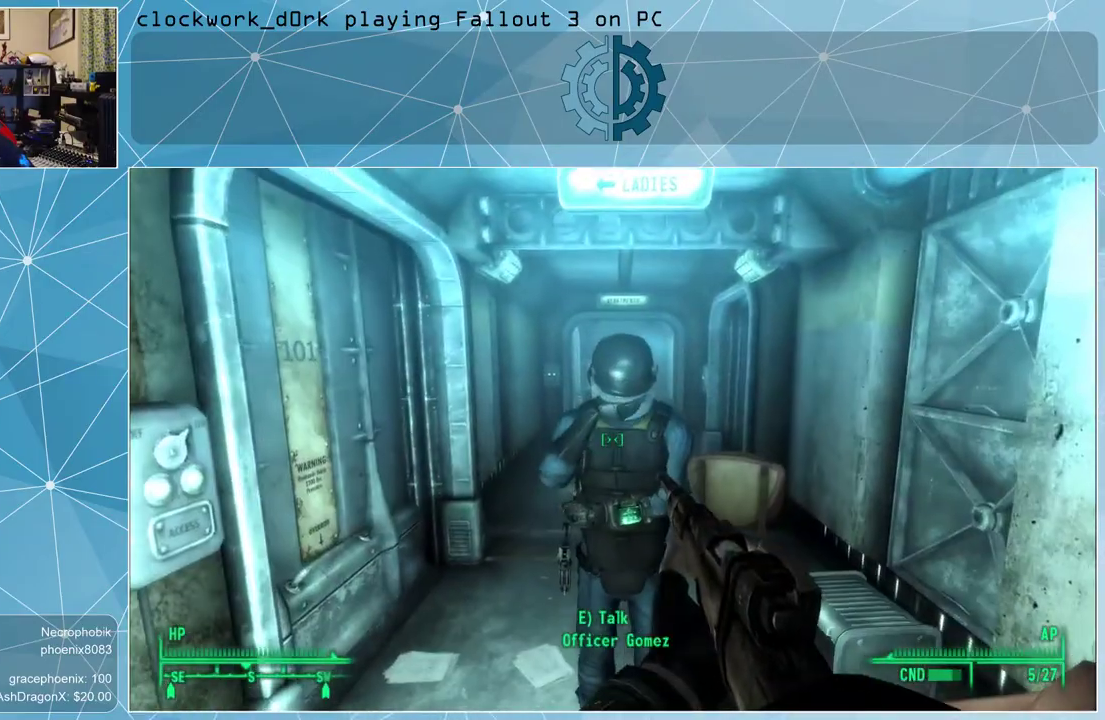
{"keys": [], "mouse": [], "events": []}
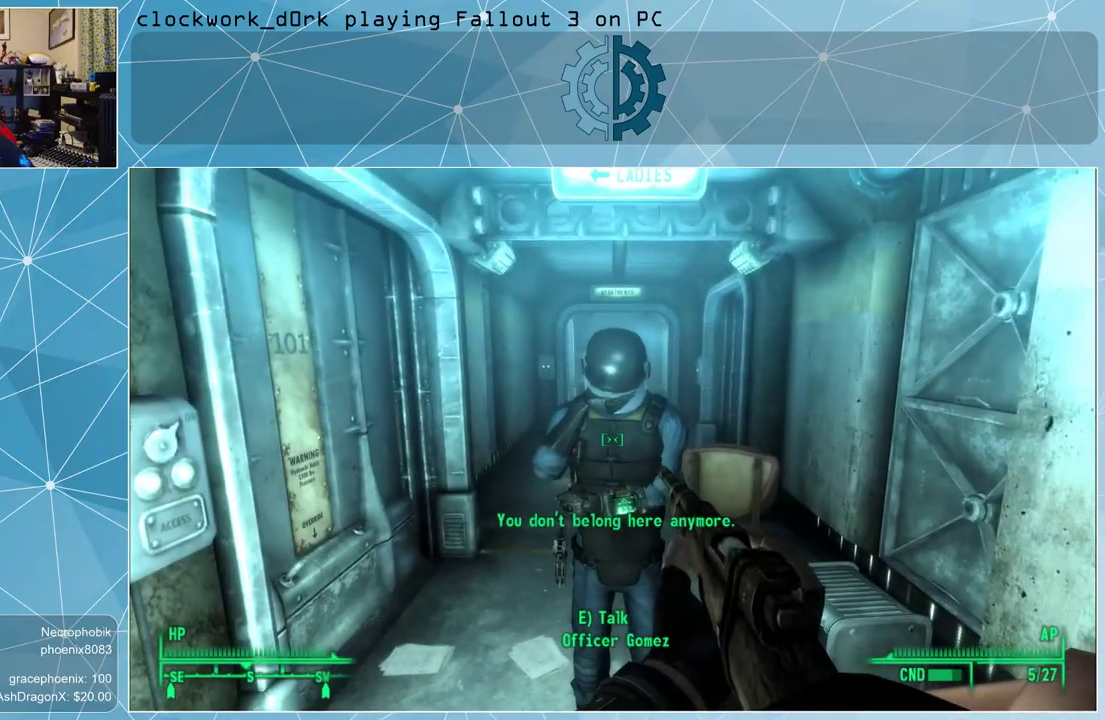
{"keys": ["w"], "mouse": [], "events": [[200, "a", "down"], [367, "w", "down"], [500, "a", "up"]]}
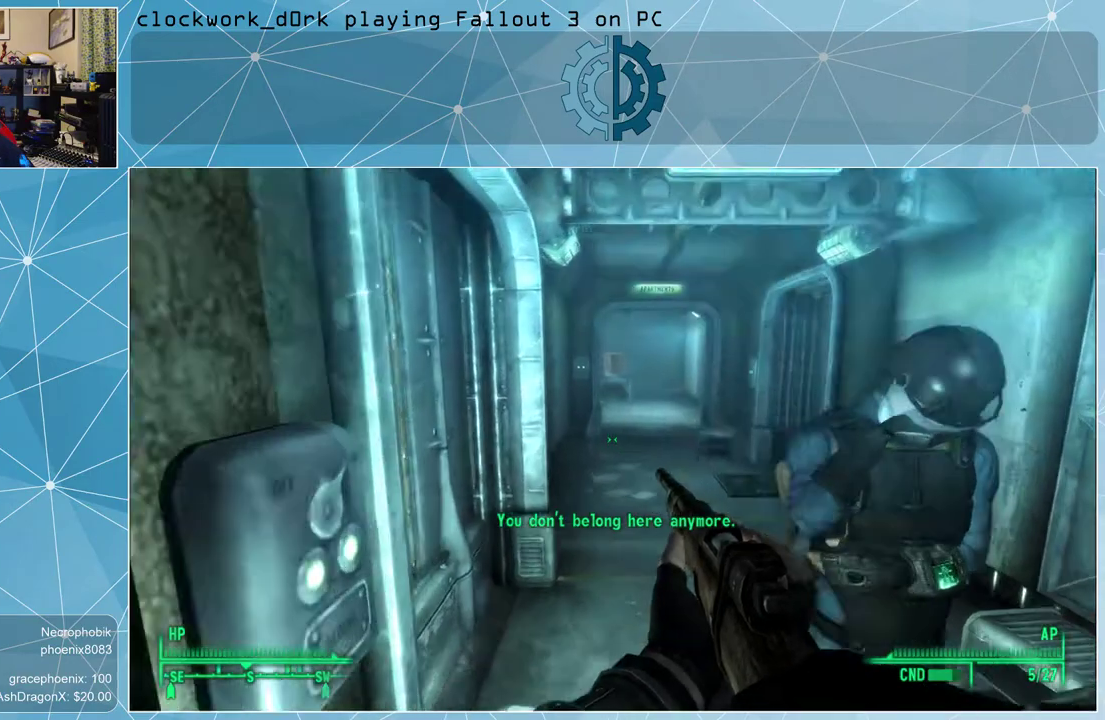
{"keys": [], "mouse": [], "events": [[367, "d", "down"], [367, "w", "up"], [500, "d", "up"]]}
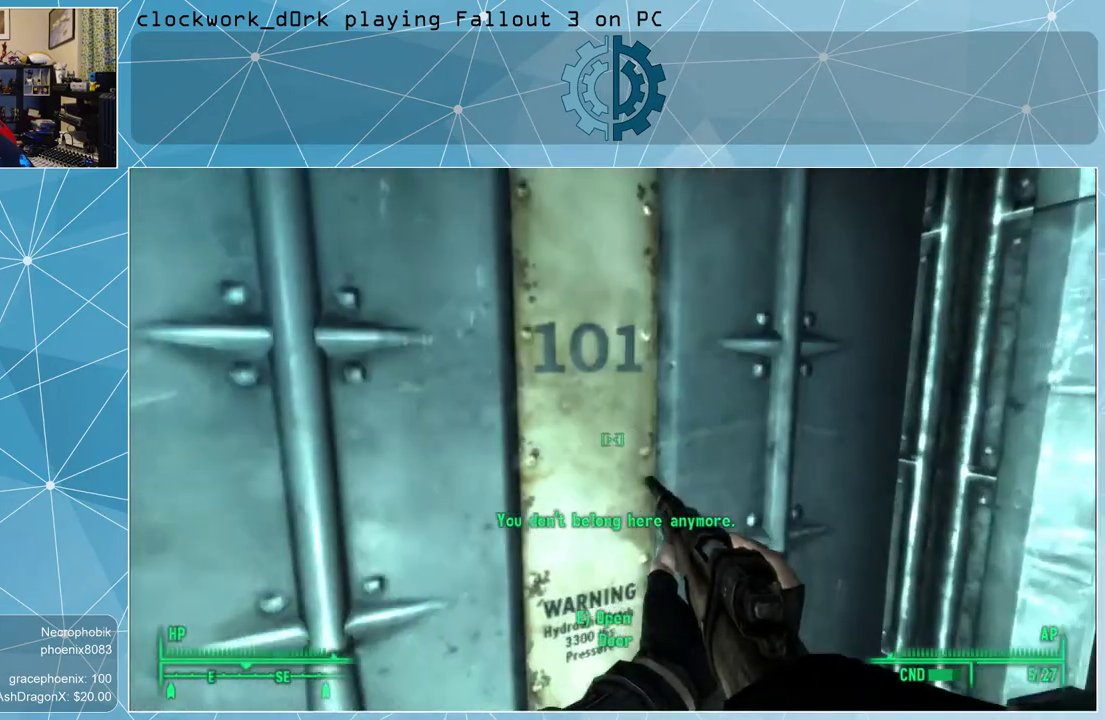
{"keys": [], "mouse": [], "events": []}
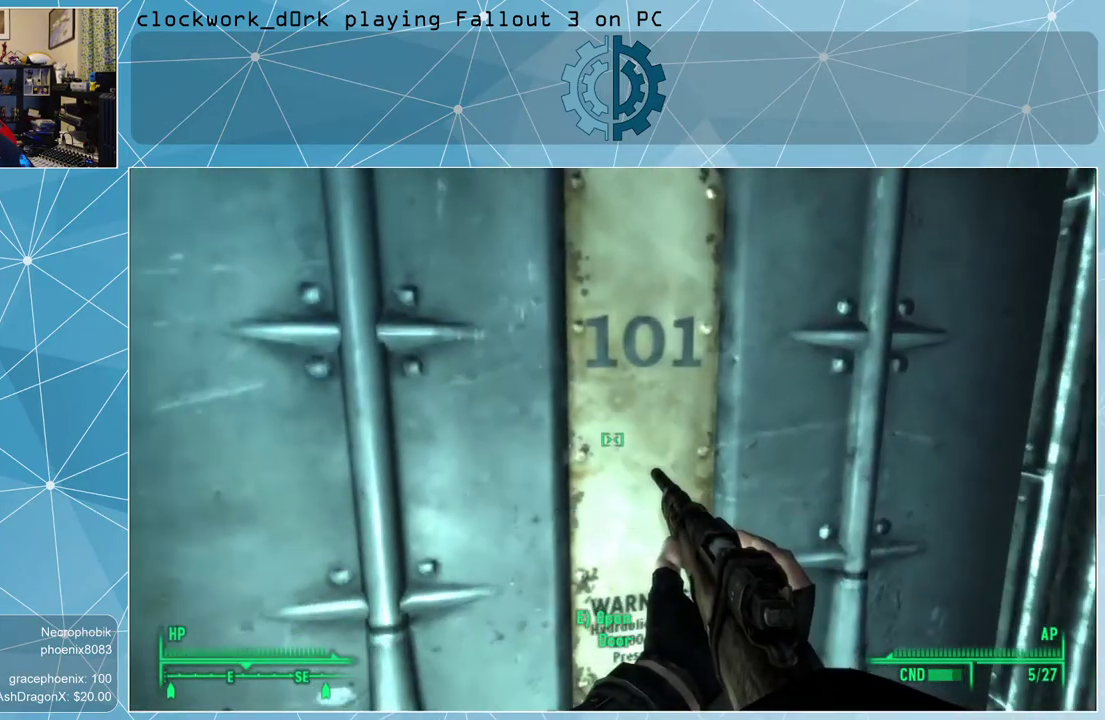
{"keys": [], "mouse": [], "events": [[367, "e", "down"], [433, "e", "up"]]}
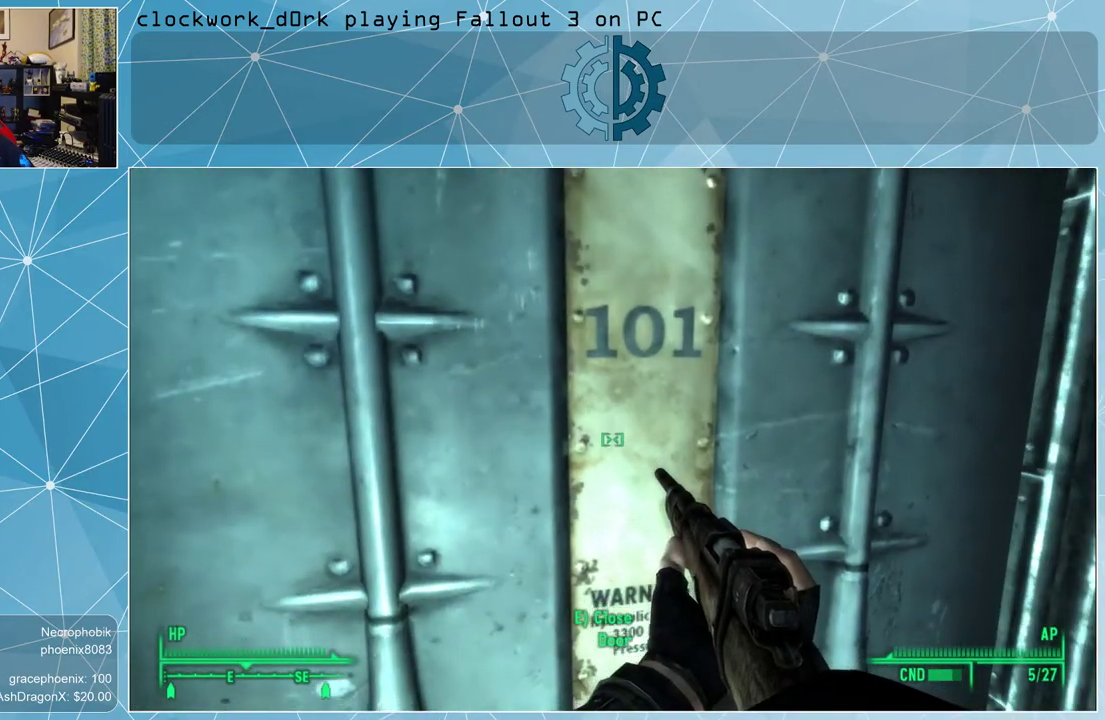
{"keys": [], "mouse": [], "events": []}
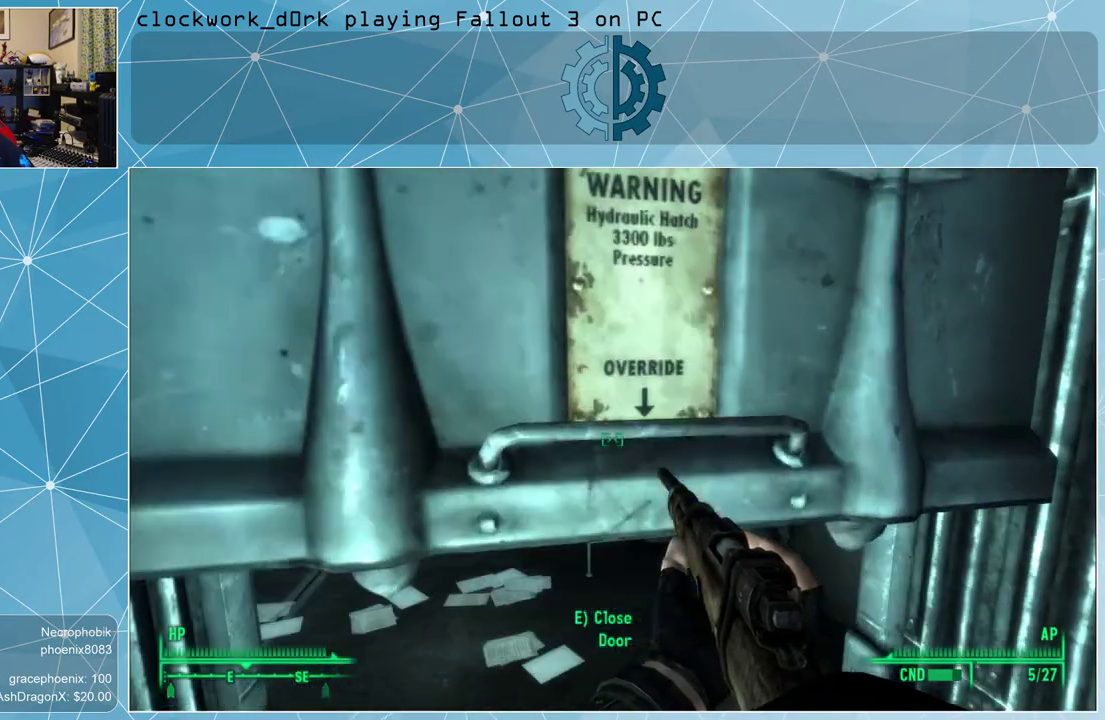
{"keys": [], "mouse": [], "events": []}
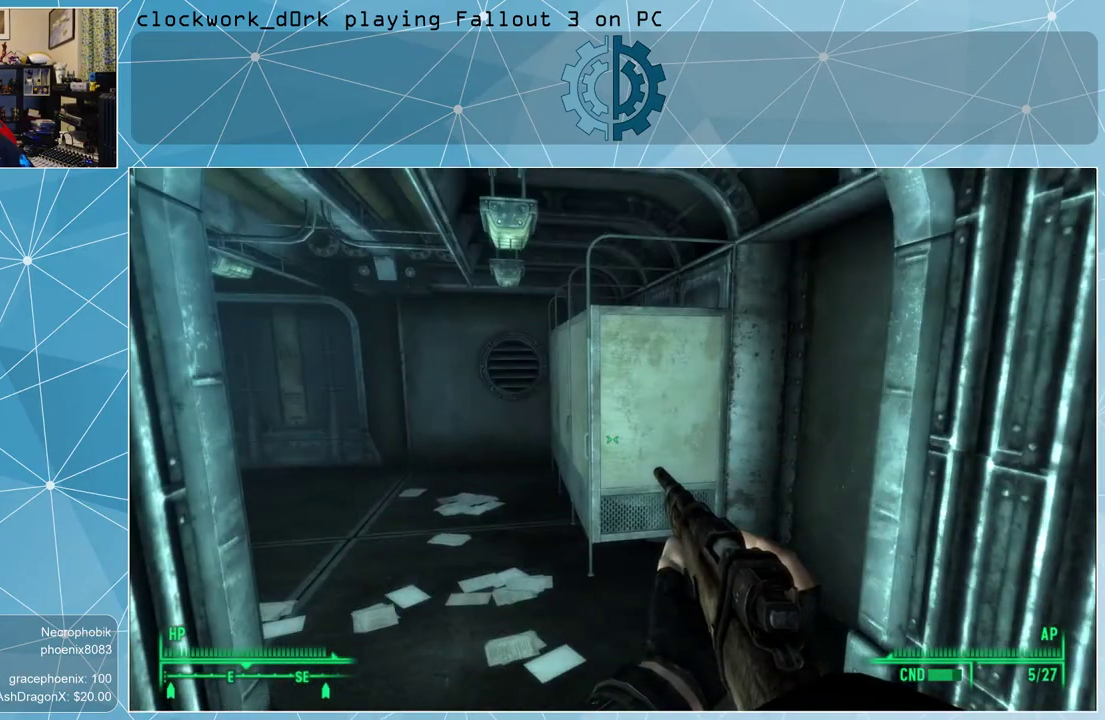
{"keys": ["d", "w"], "mouse": [], "events": [[33, "w", "down"], [433, "d", "down"]]}
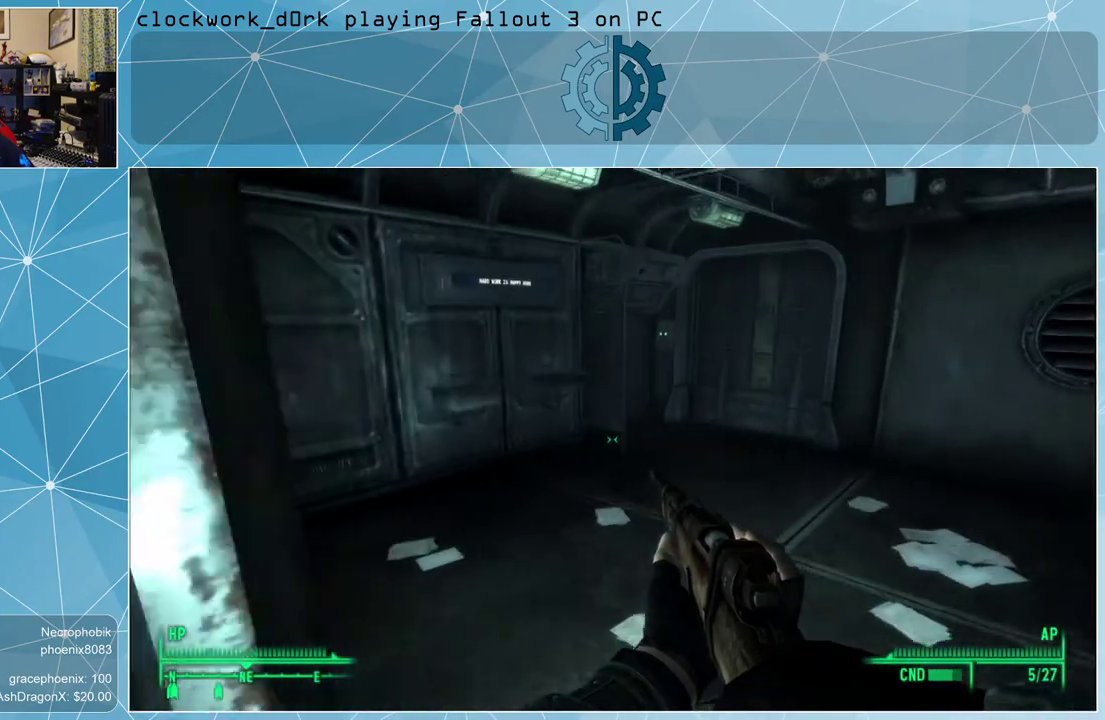
{"keys": ["w"], "mouse": [], "events": [[167, "d", "up"]]}
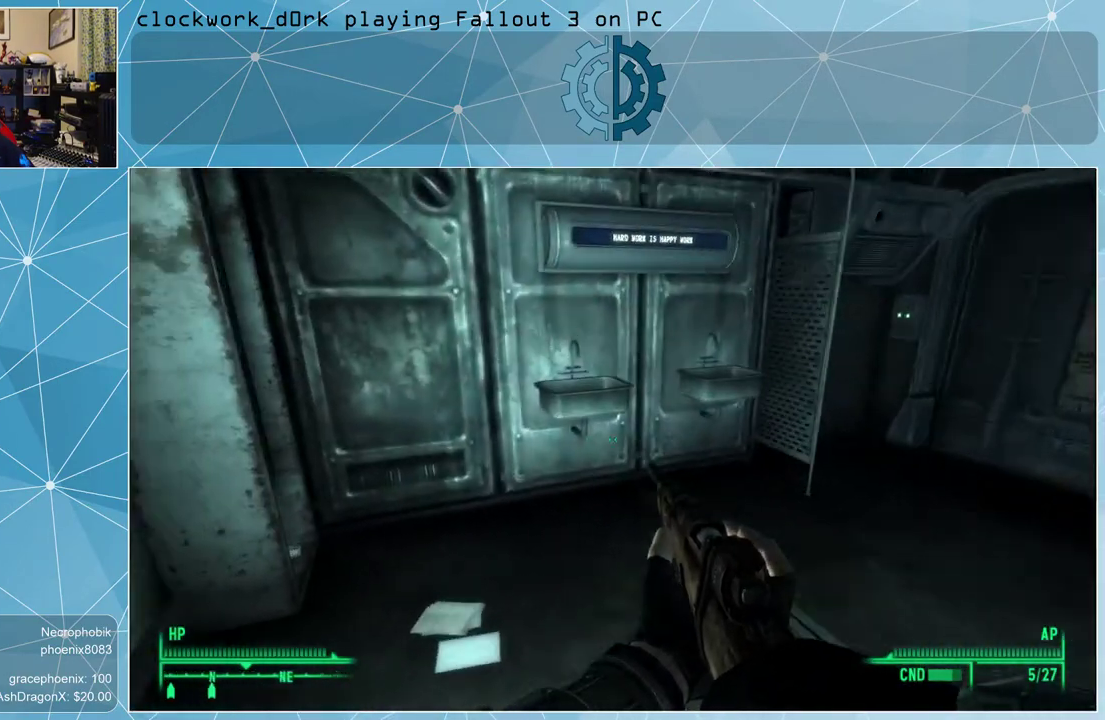
{"keys": ["w"], "mouse": [], "events": []}
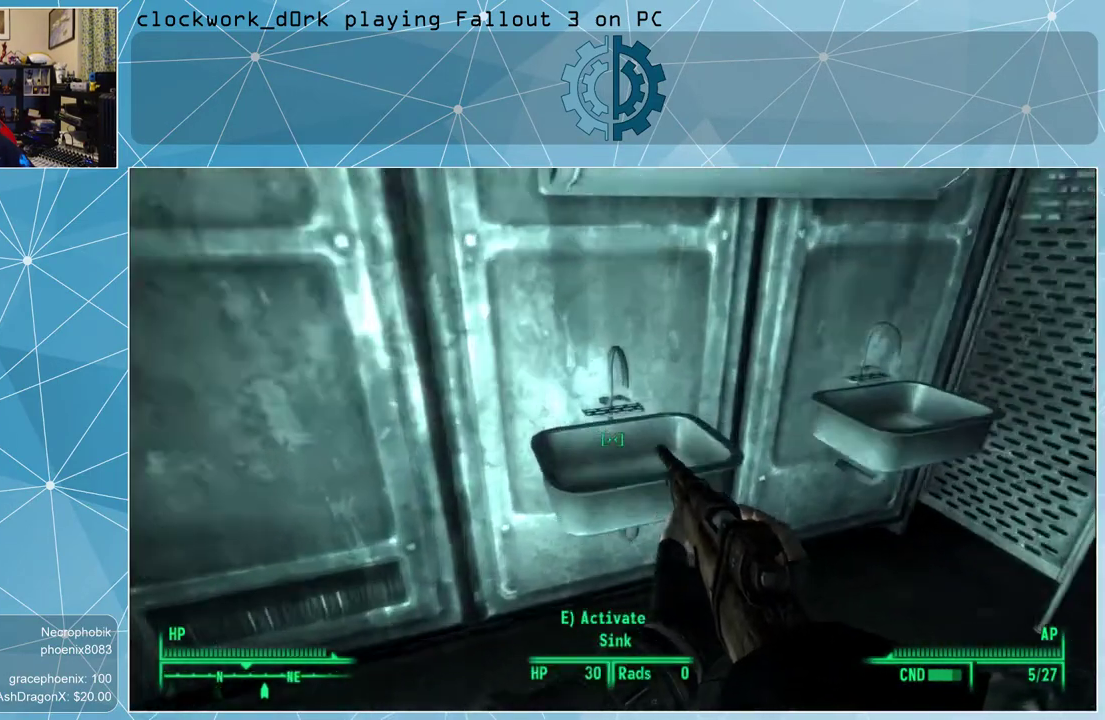
{"keys": [], "mouse": [], "events": [[33, "w", "up"]]}
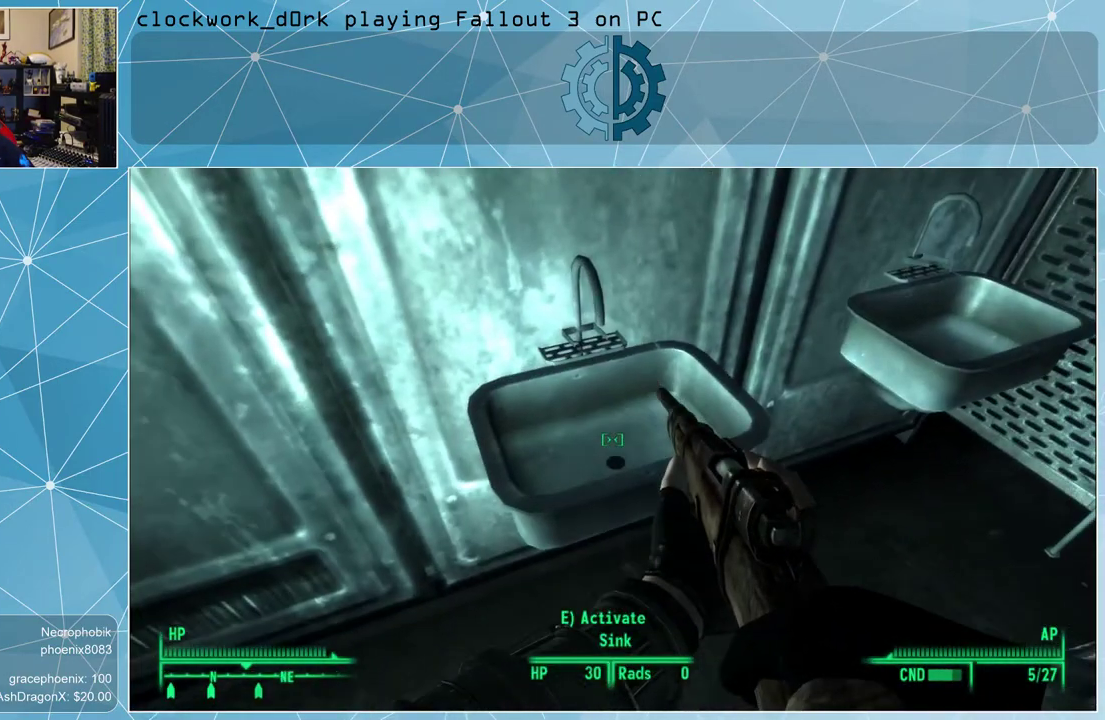
{"keys": [], "mouse": [], "events": [[400, "e", "down"], [467, "e", "up"]]}
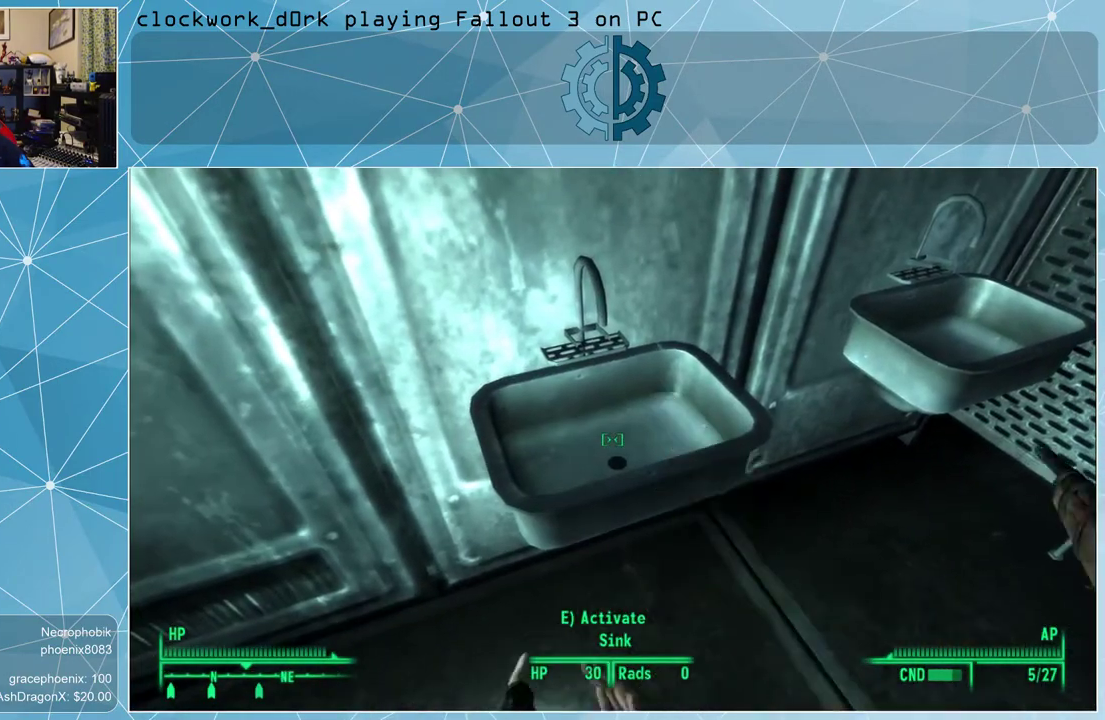
{"keys": [], "mouse": [], "events": []}